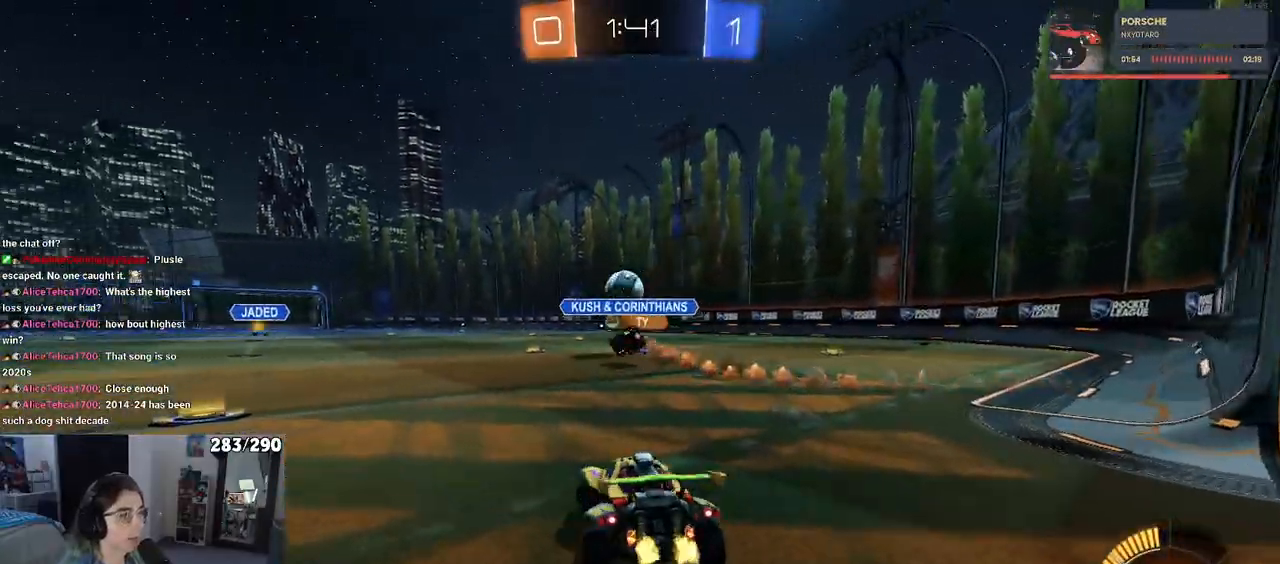
Gameplay with a controller (PlayStation layout); each line is a JSON object with the inputs held at the frame after it. "events" lists button and stick changes between this image and that frame as [ms after this image, input, new state], when the widget could be followed in between. Not read: L1 R1.
{"buttons": ["R2"], "left_stick": "center", "right_stick": "center", "events": [[450, "left_stick", "center"]]}
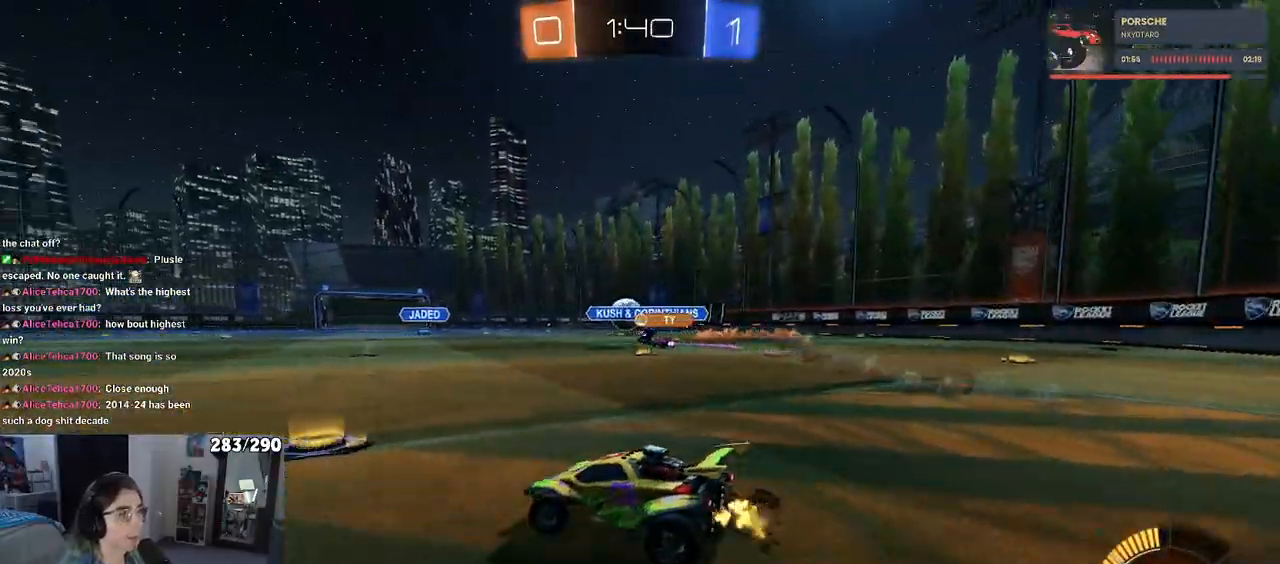
{"buttons": ["R2"], "left_stick": "right", "right_stick": "center", "events": [[417, "left_stick", "right"]]}
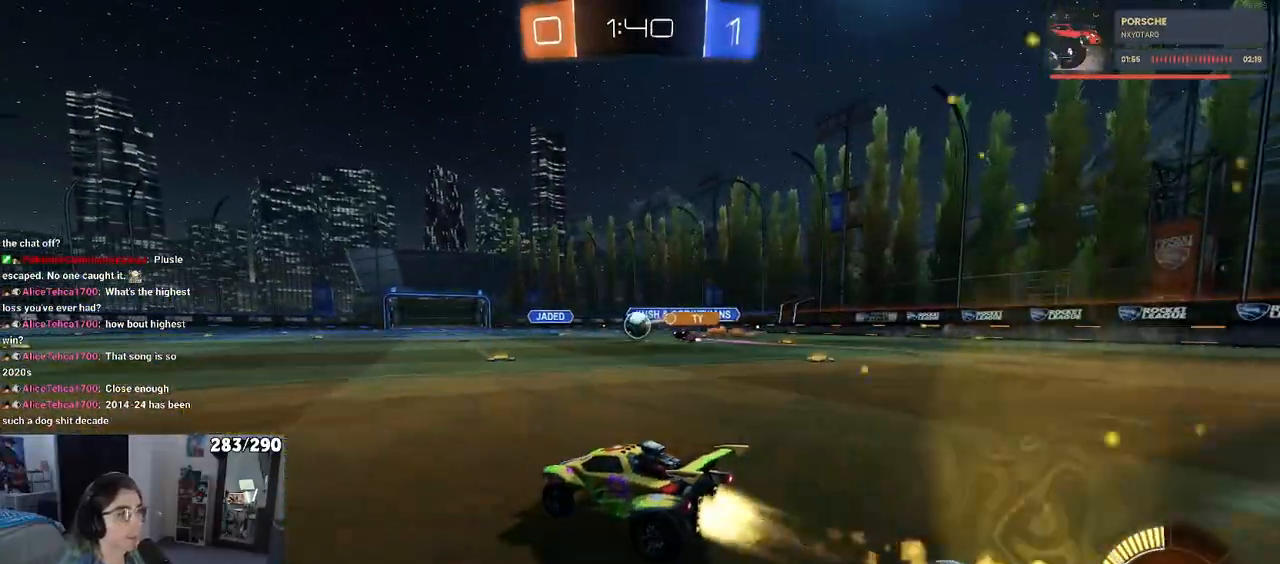
{"buttons": ["R2"], "left_stick": "center", "right_stick": "center", "events": [[300, "left_stick", "center"]]}
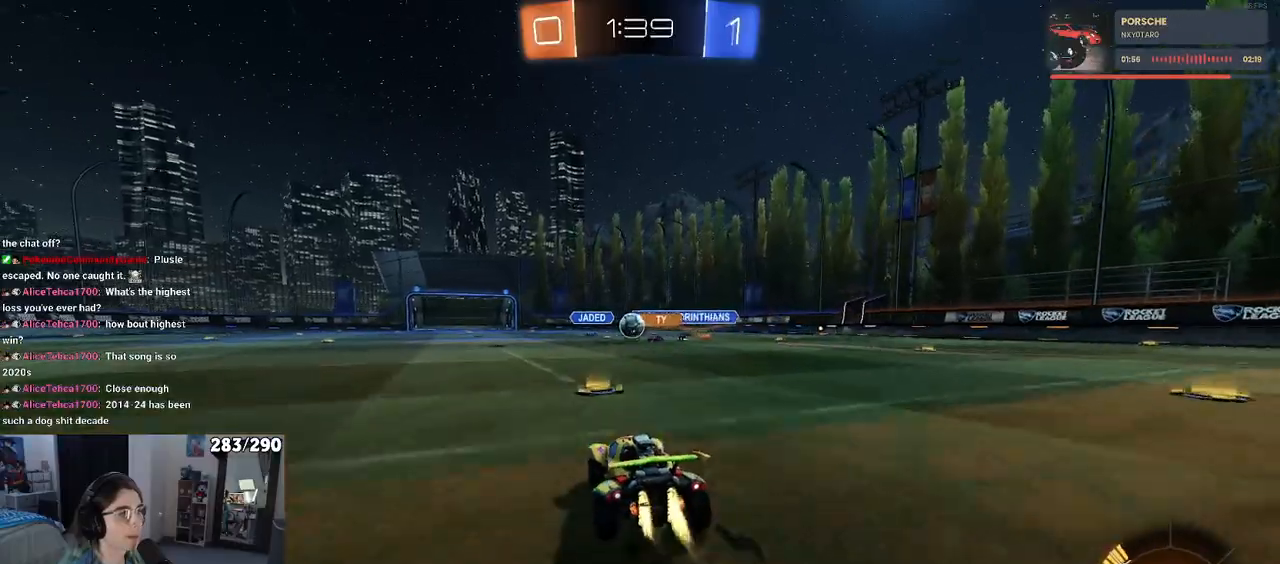
{"buttons": ["R2"], "left_stick": "center", "right_stick": "center", "events": [[17, "left_stick", "left"], [183, "left_stick", "center"], [317, "left_stick", "right"], [450, "left_stick", "center"]]}
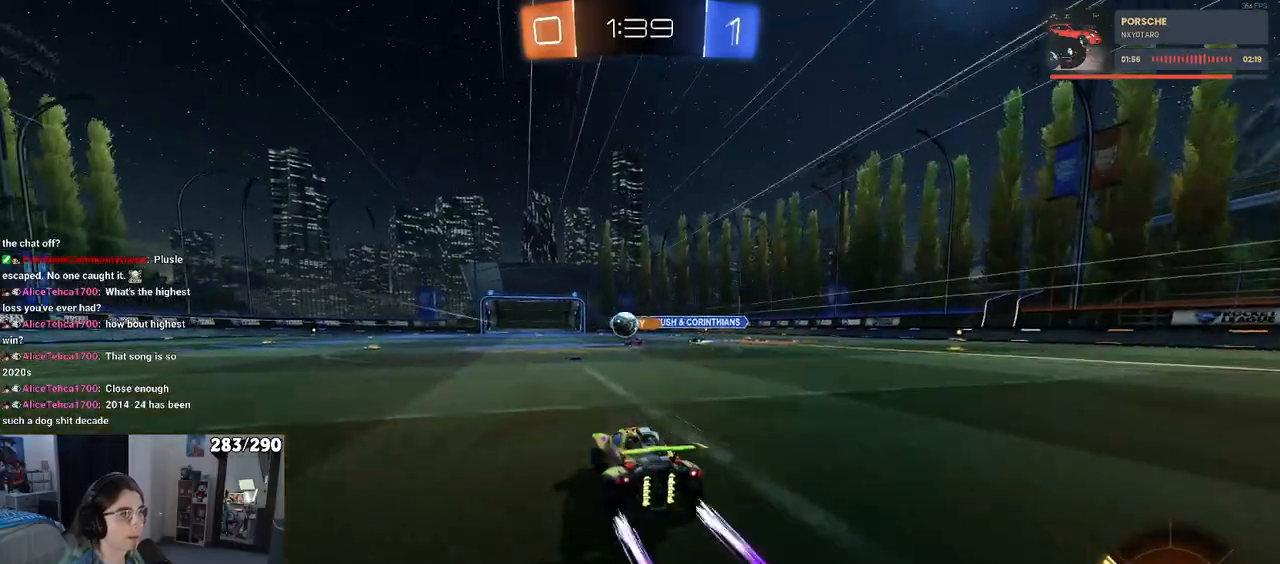
{"buttons": ["R2"], "left_stick": "center", "right_stick": "center", "events": [[67, "left_stick", "left"], [383, "left_stick", "center"]]}
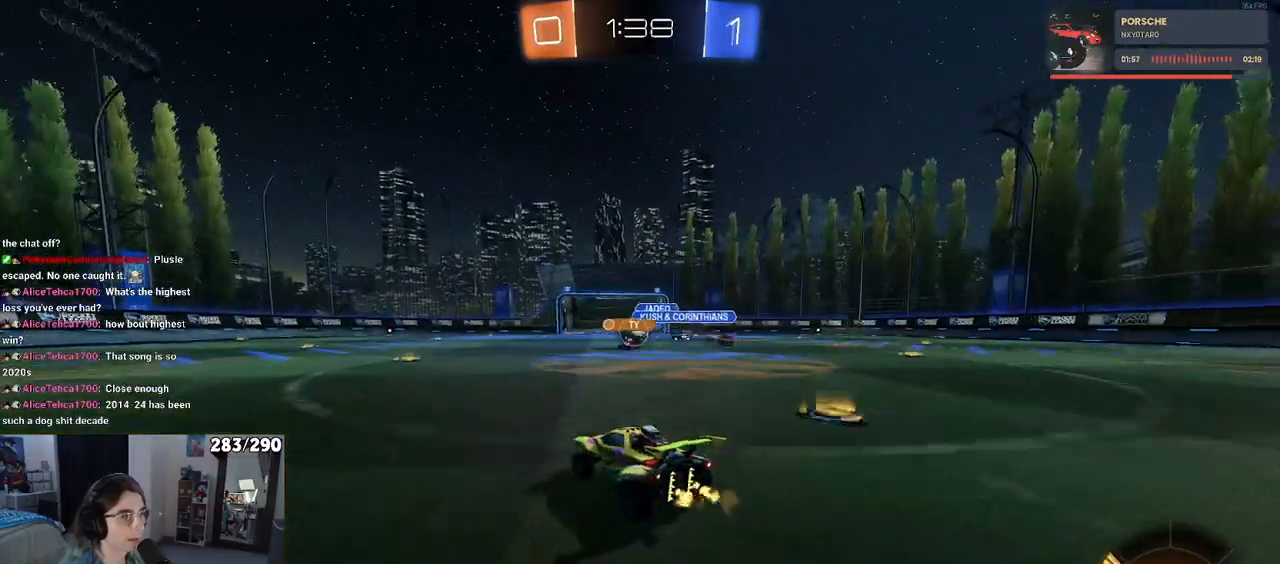
{"buttons": ["R2"], "left_stick": "center", "right_stick": "center", "events": []}
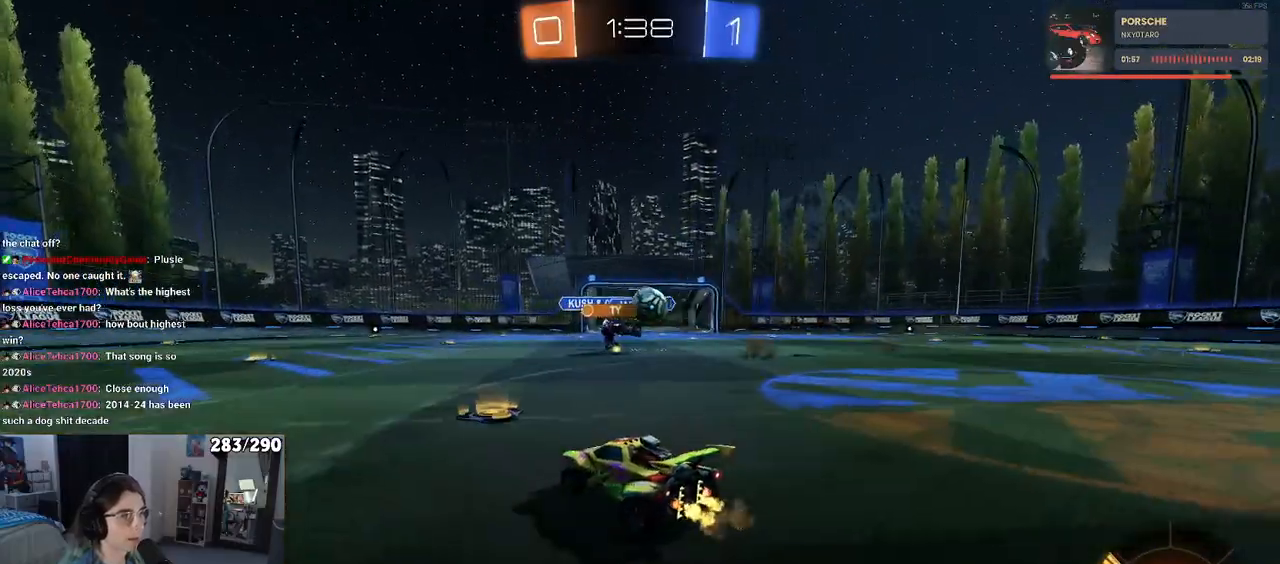
{"buttons": ["R2"], "left_stick": "center", "right_stick": "center", "events": [[83, "left_stick", "right"], [250, "left_stick", "center"], [350, "left_stick", "right"], [467, "left_stick", "center"]]}
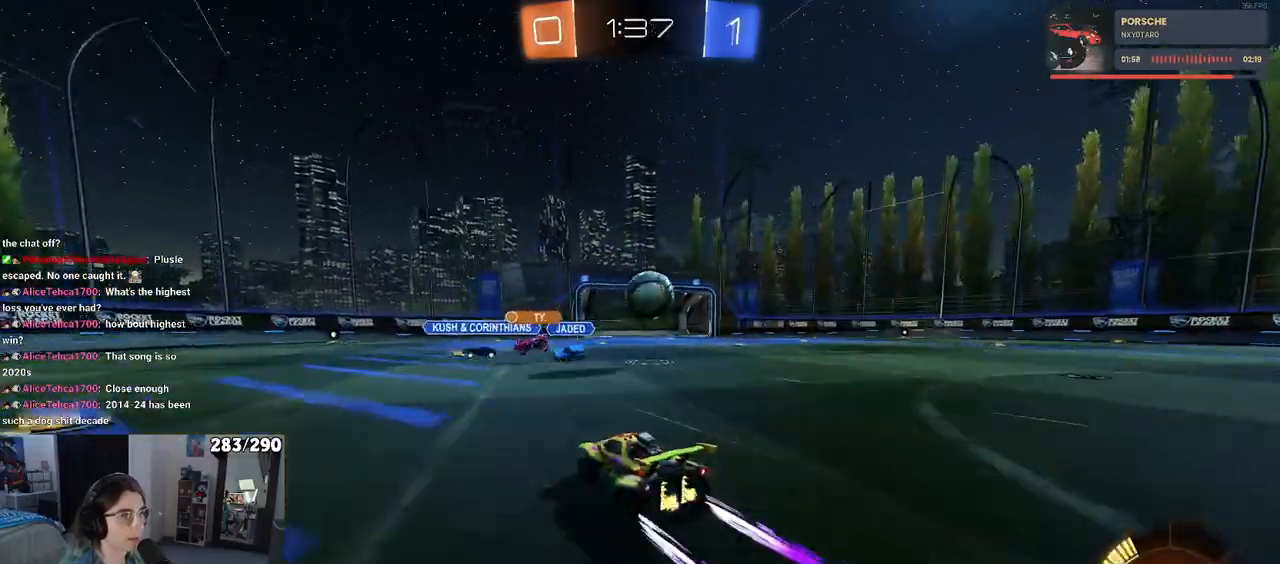
{"buttons": ["R2"], "left_stick": "down-right", "right_stick": "center", "events": [[400, "left_stick", "down-right"]]}
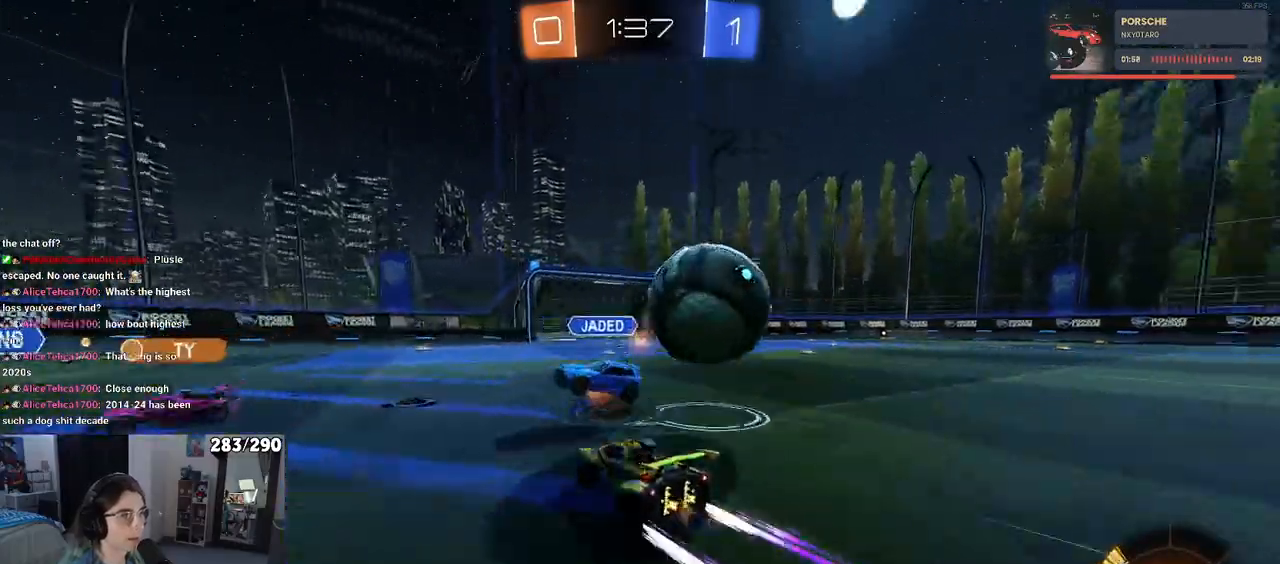
{"buttons": ["R2"], "left_stick": "right", "right_stick": "center", "events": [[17, "left_stick", "right"], [150, "SQUARE", "down"], [300, "SQUARE", "up"]]}
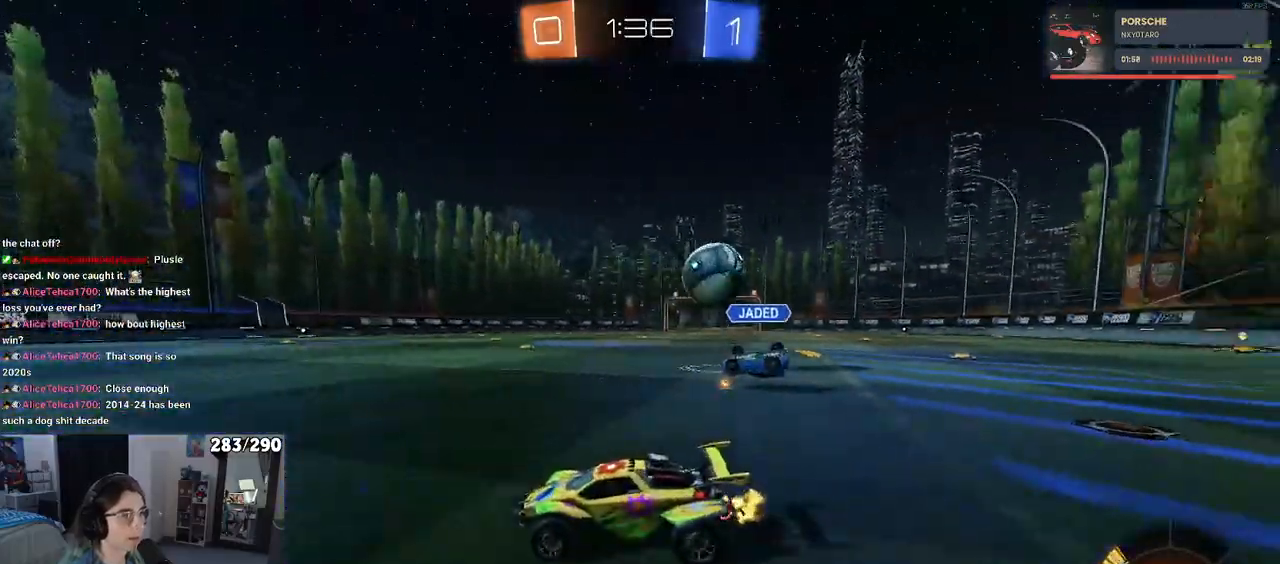
{"buttons": ["R2"], "left_stick": "right", "right_stick": "center", "events": [[117, "SQUARE", "down"], [183, "SQUARE", "up"]]}
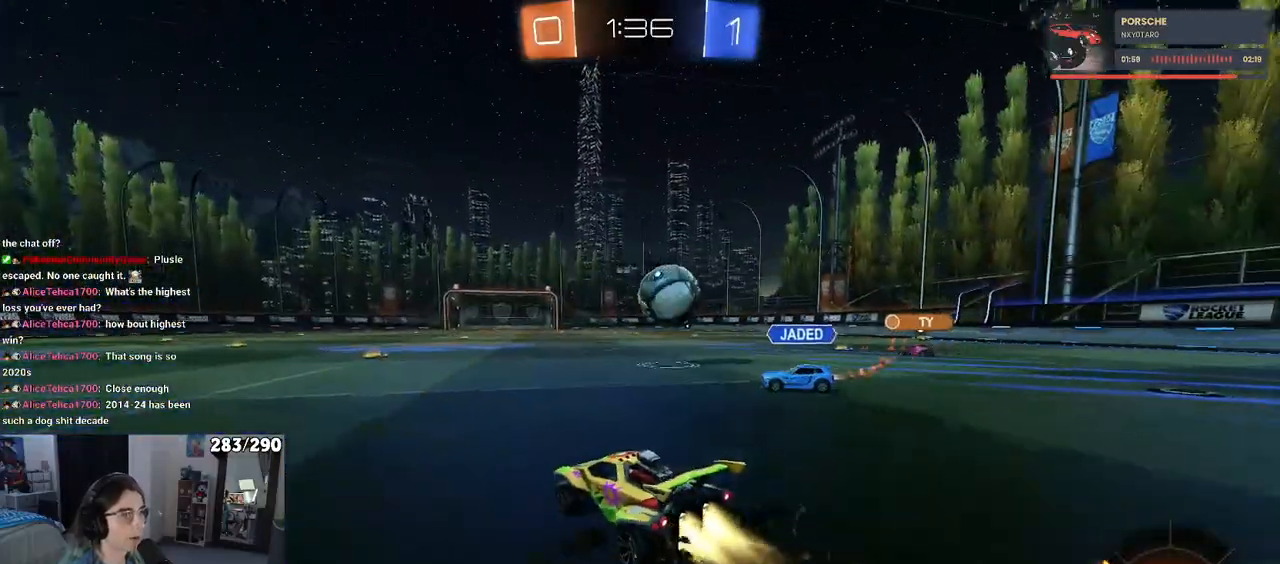
{"buttons": ["R2"], "left_stick": "right", "right_stick": "center", "events": [[50, "left_stick", "left"], [267, "left_stick", "center"], [317, "left_stick", "right"]]}
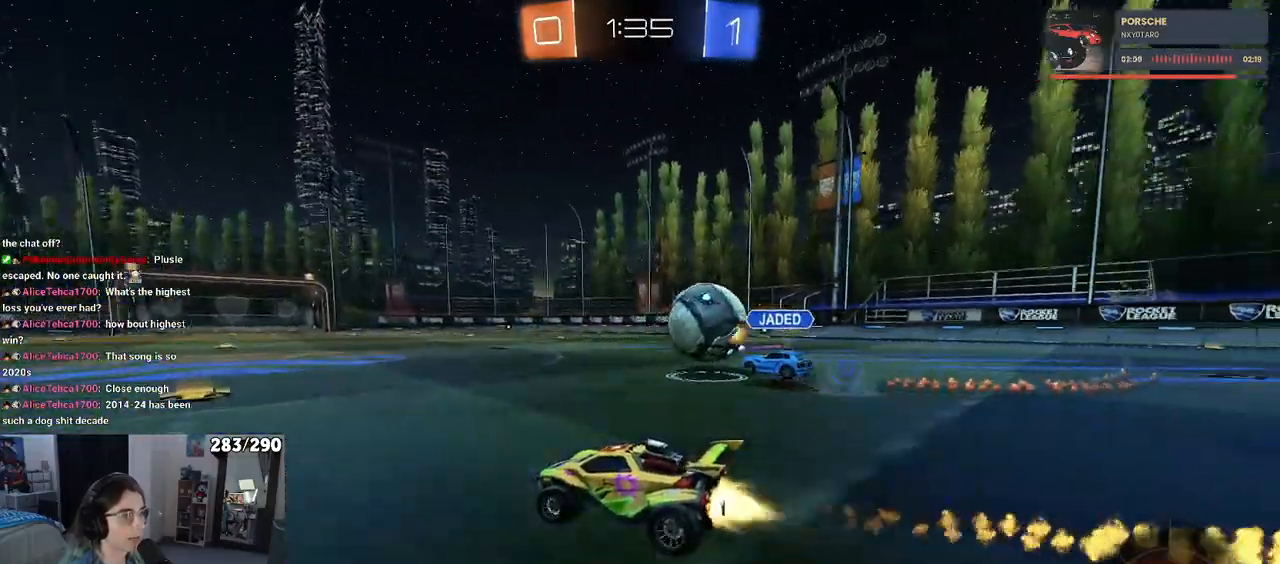
{"buttons": ["R2"], "left_stick": "right", "right_stick": "center", "events": [[33, "left_stick", "center"], [400, "left_stick", "right"]]}
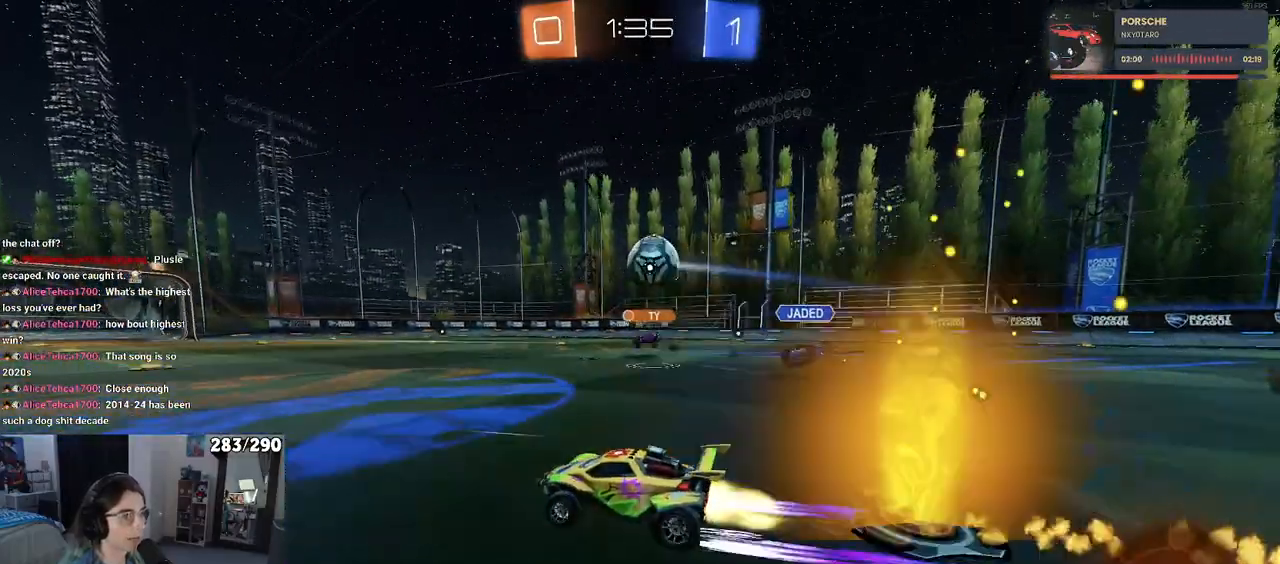
{"buttons": ["R2"], "left_stick": "right", "right_stick": "center", "events": [[67, "left_stick", "center"], [383, "left_stick", "right"]]}
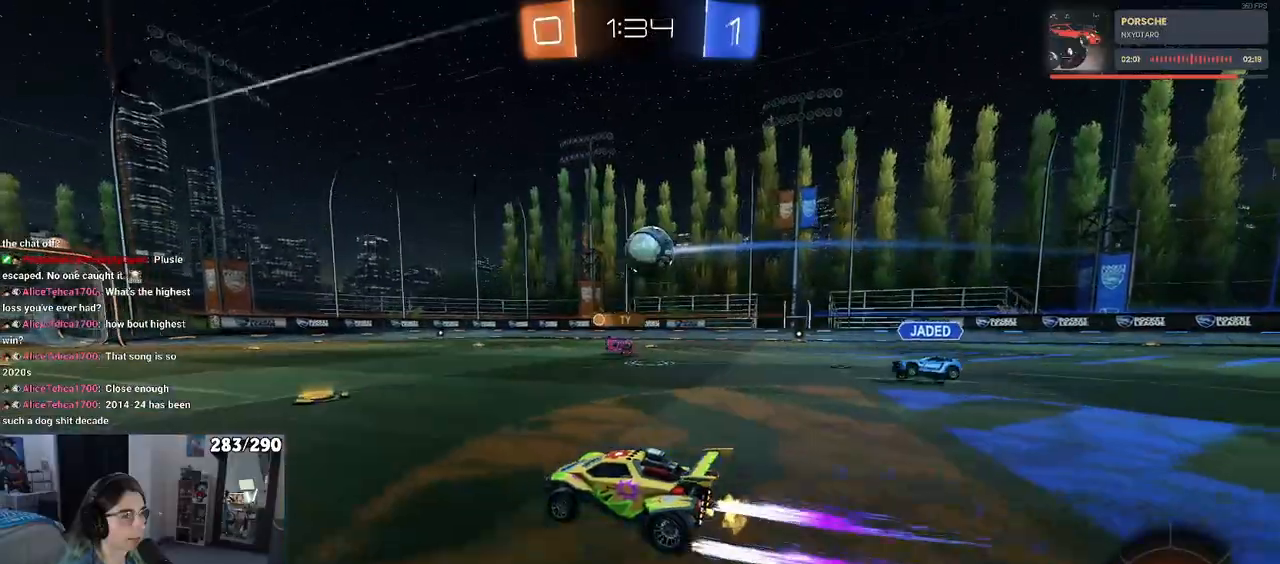
{"buttons": ["R2"], "left_stick": "center", "right_stick": "center", "events": [[67, "left_stick", "center"]]}
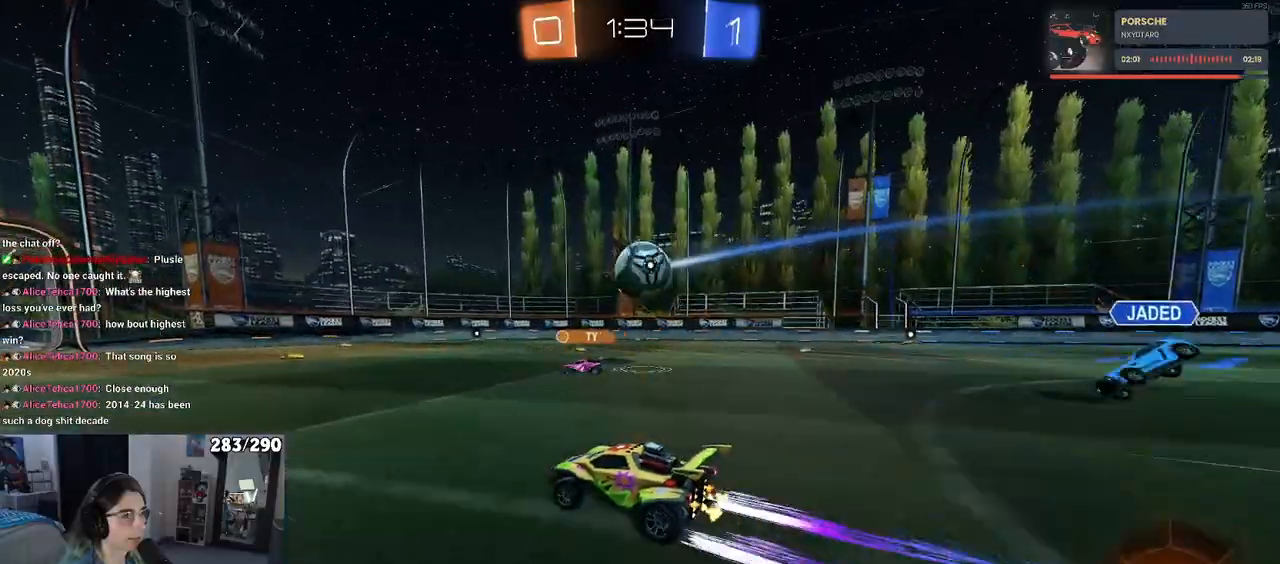
{"buttons": ["R2"], "left_stick": "center", "right_stick": "center", "events": [[67, "left_stick", "left"], [300, "left_stick", "center"], [367, "left_stick", "right"], [467, "left_stick", "center"]]}
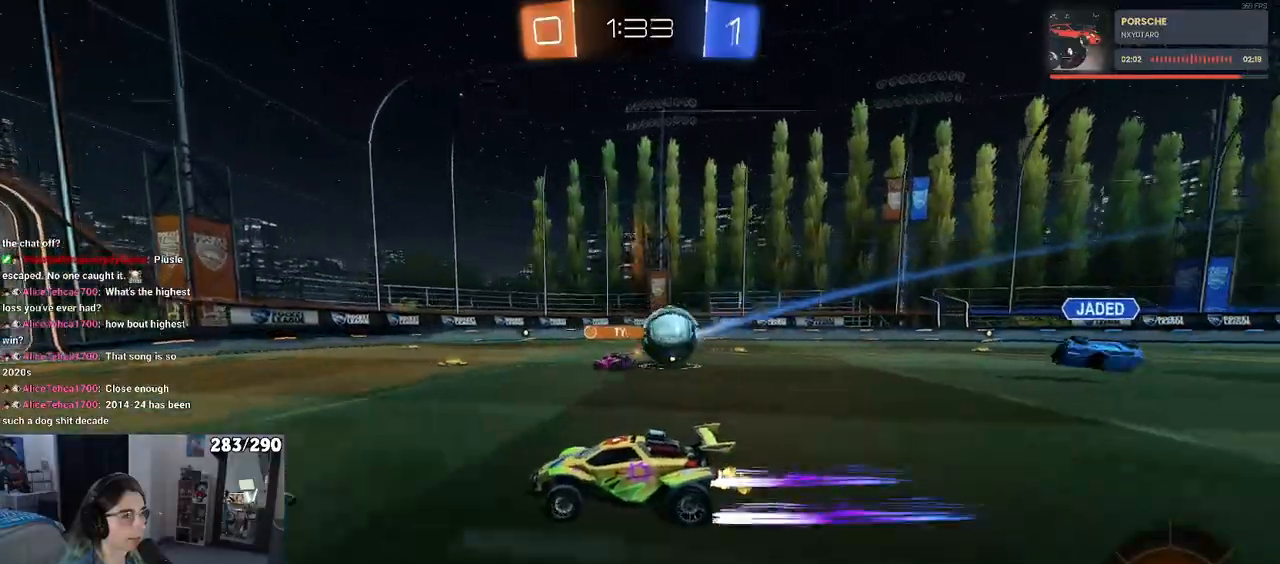
{"buttons": ["SQUARE", "R2"], "left_stick": "left", "right_stick": "center", "events": [[100, "left_stick", "left"], [183, "left_stick", "center"], [383, "left_stick", "left"], [483, "SQUARE", "down"]]}
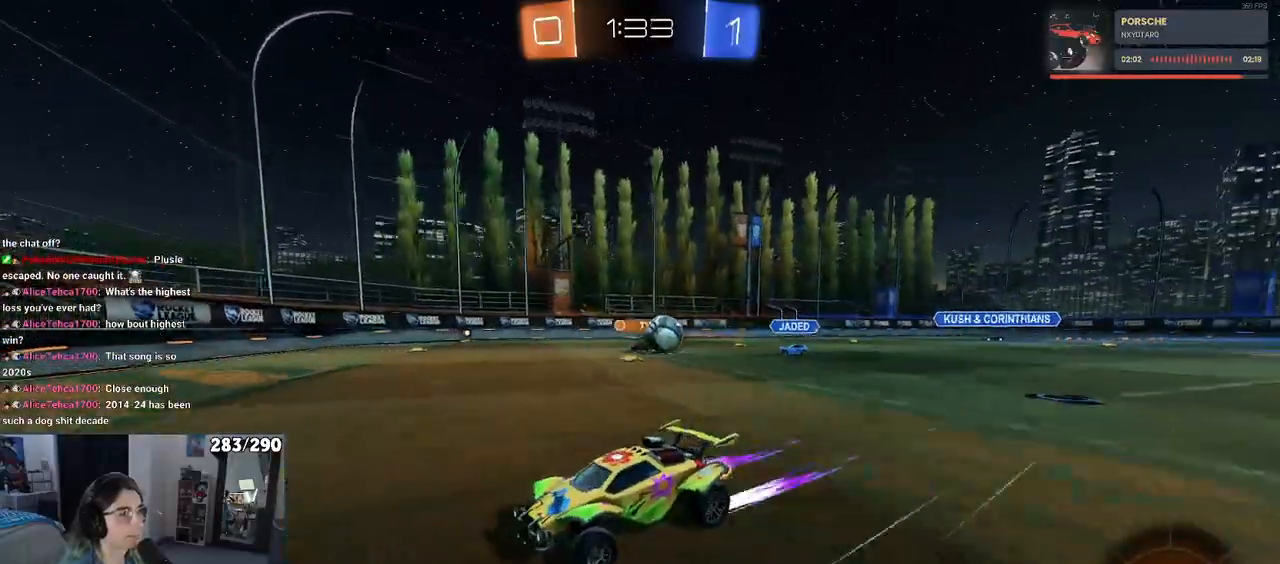
{"buttons": ["R2"], "left_stick": "right", "right_stick": "center", "events": [[17, "left_stick", "down-right"], [150, "SQUARE", "up"], [467, "left_stick", "right"]]}
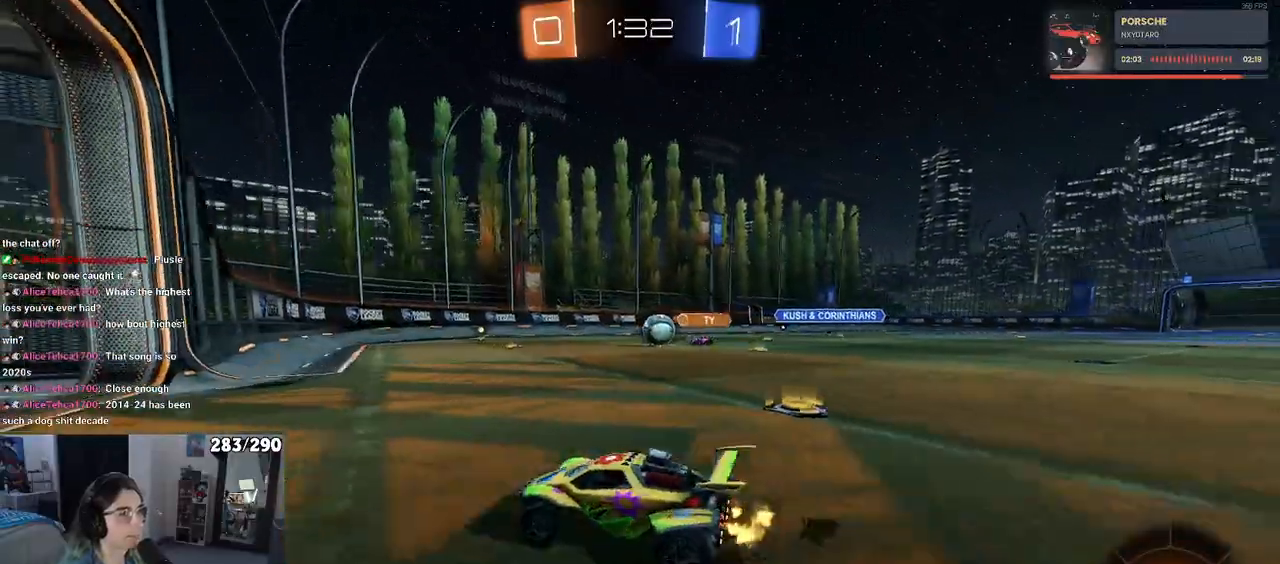
{"buttons": ["R2"], "left_stick": "center", "right_stick": "center", "events": [[150, "left_stick", "center"], [283, "left_stick", "right"], [483, "left_stick", "center"]]}
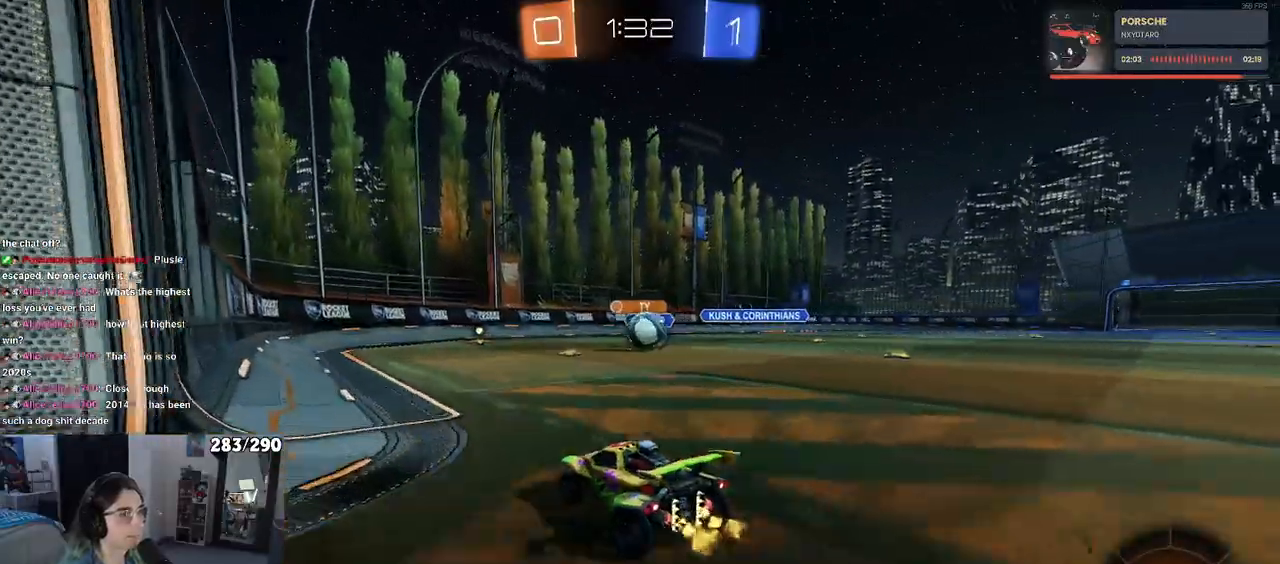
{"buttons": ["CROSS", "R2"], "left_stick": "down", "right_stick": "center", "events": [[167, "left_stick", "right"], [267, "left_stick", "down-right"], [400, "CROSS", "down"], [467, "left_stick", "down"]]}
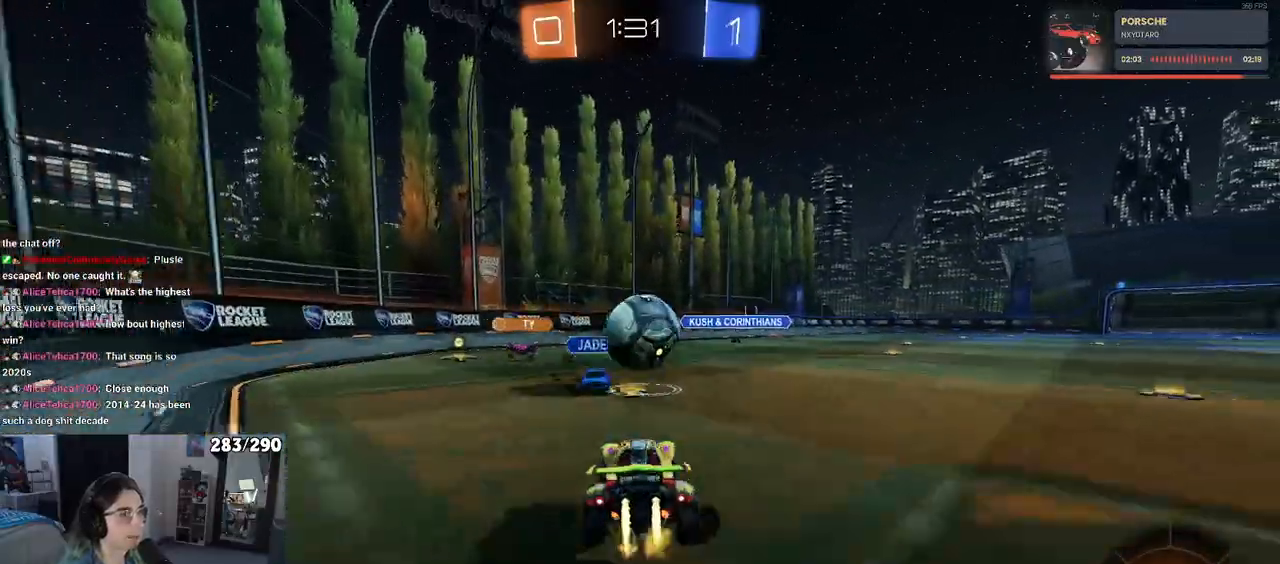
{"buttons": ["SQUARE", "R2"], "left_stick": "down-right", "right_stick": "center", "events": [[100, "CROSS", "up"], [167, "left_stick", "up-right"], [183, "CROSS", "down"], [250, "SQUARE", "down"], [283, "CROSS", "up"], [317, "left_stick", "down-right"]]}
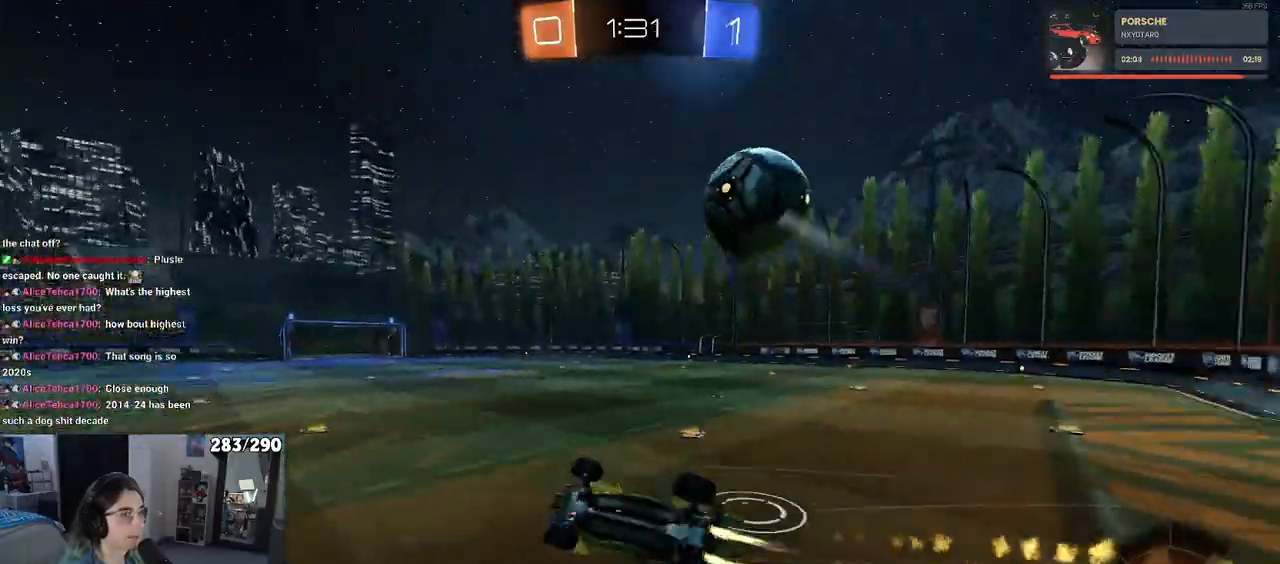
{"buttons": ["R2"], "left_stick": "center", "right_stick": "center", "events": [[450, "left_stick", "center"], [483, "SQUARE", "up"]]}
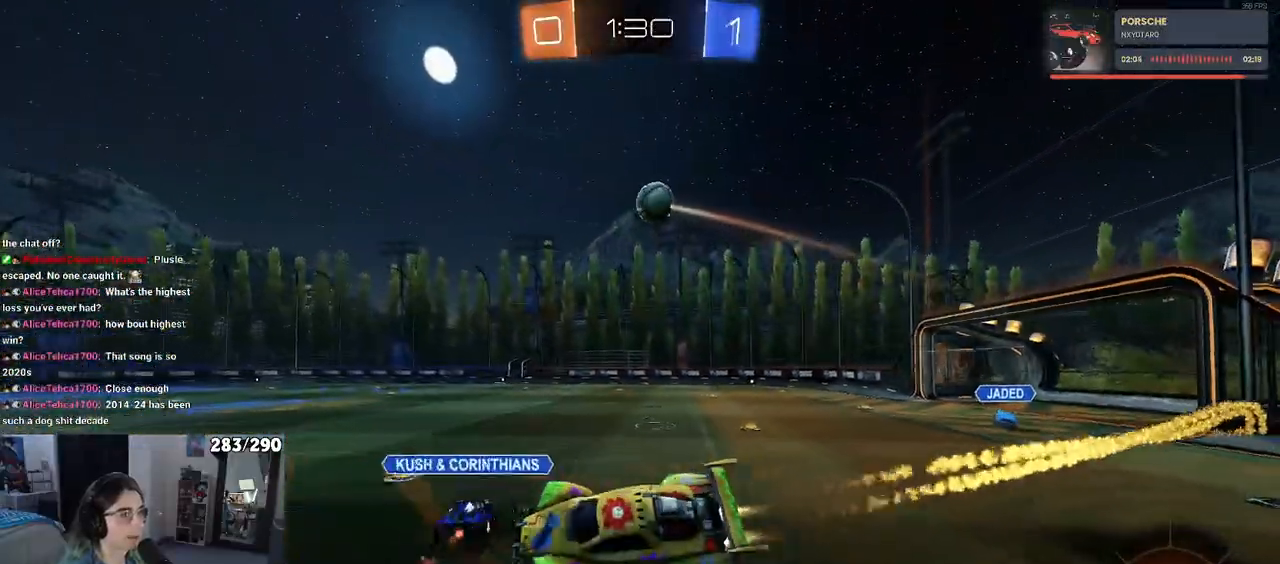
{"buttons": ["R2"], "left_stick": "center", "right_stick": "center", "events": [[17, "left_stick", "left"], [100, "TRIANGLE", "down"], [117, "left_stick", "center"], [200, "TRIANGLE", "up"]]}
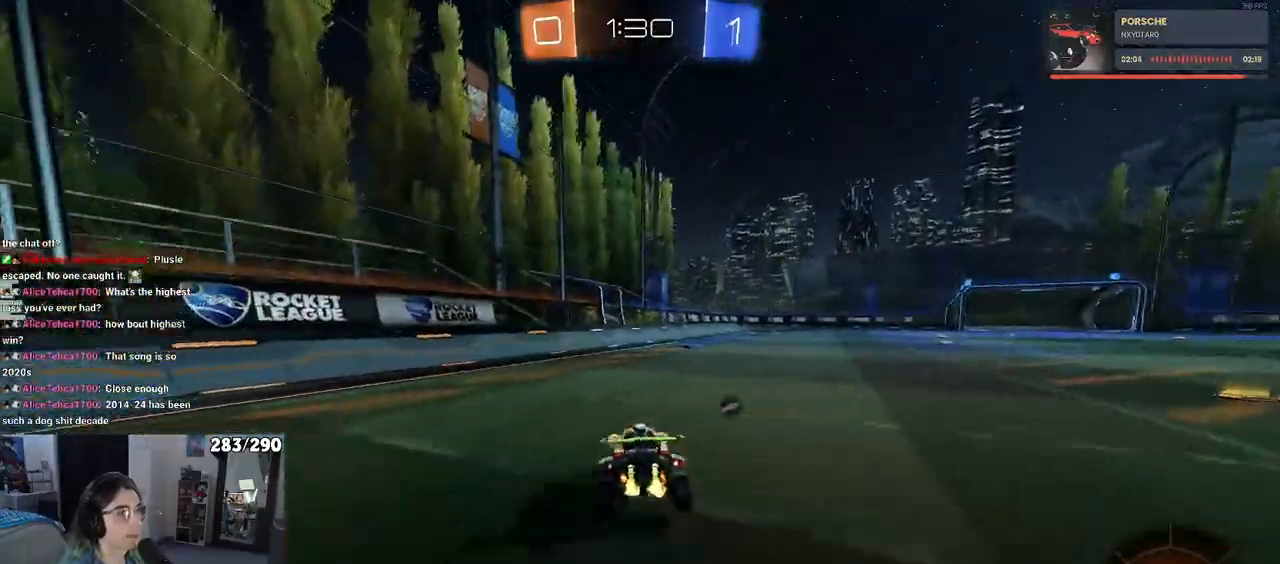
{"buttons": ["R2"], "left_stick": "center", "right_stick": "center", "events": [[217, "TRIANGLE", "down"], [300, "left_stick", "right"], [367, "TRIANGLE", "up"], [500, "left_stick", "center"]]}
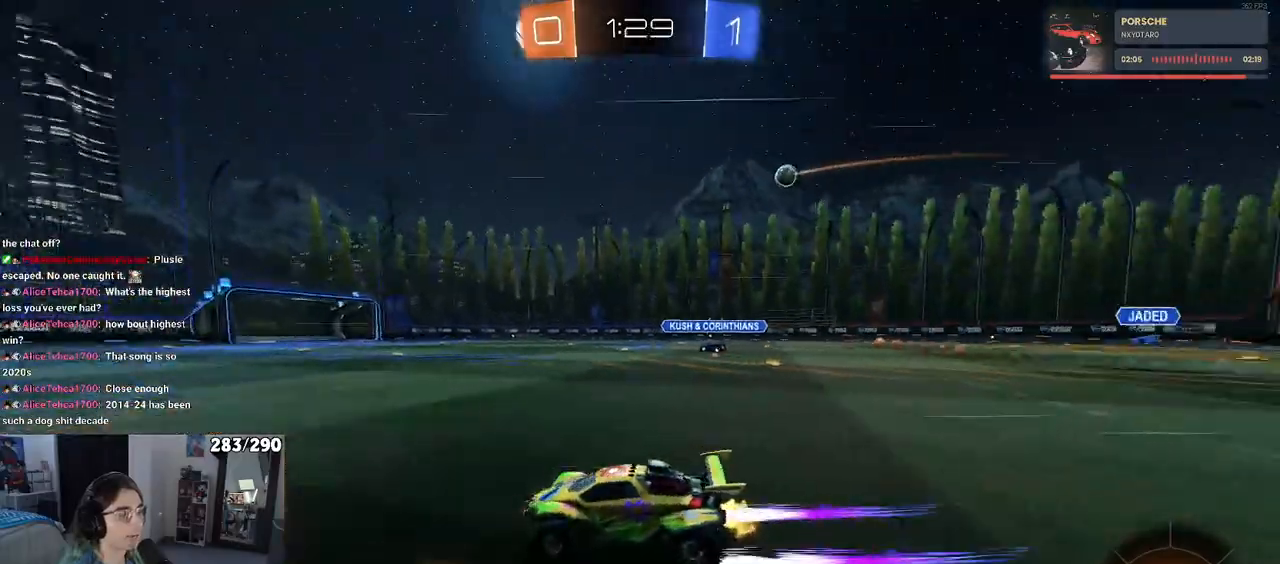
{"buttons": ["R2"], "left_stick": "center", "right_stick": "center", "events": [[250, "left_stick", "right"], [350, "left_stick", "center"]]}
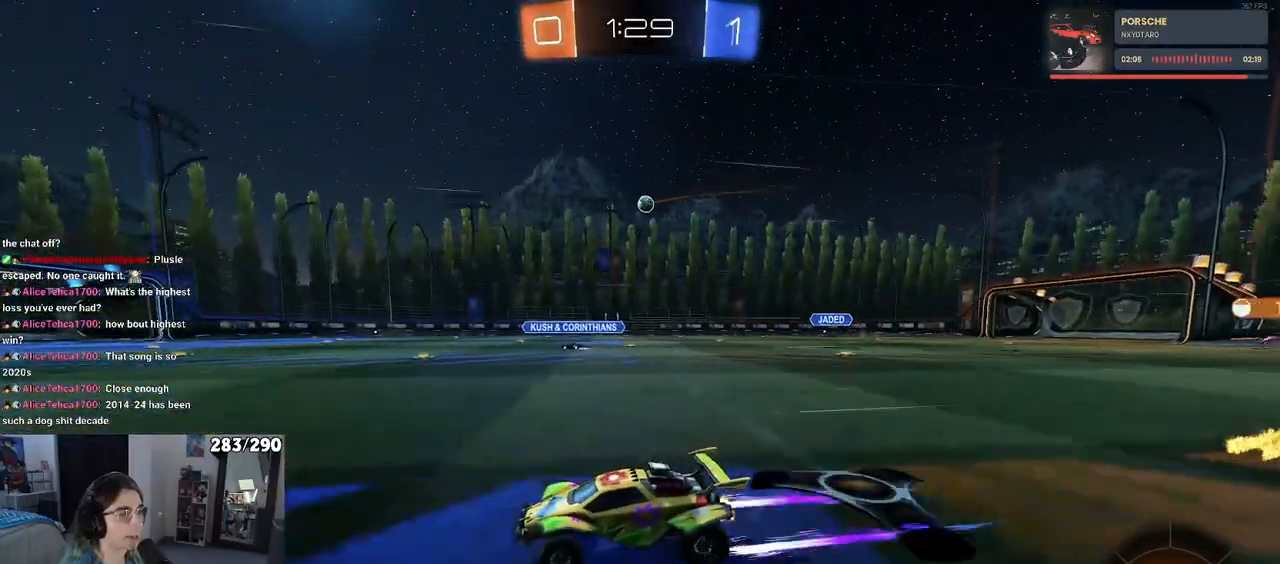
{"buttons": ["R2"], "left_stick": "right", "right_stick": "center", "events": [[467, "left_stick", "right"]]}
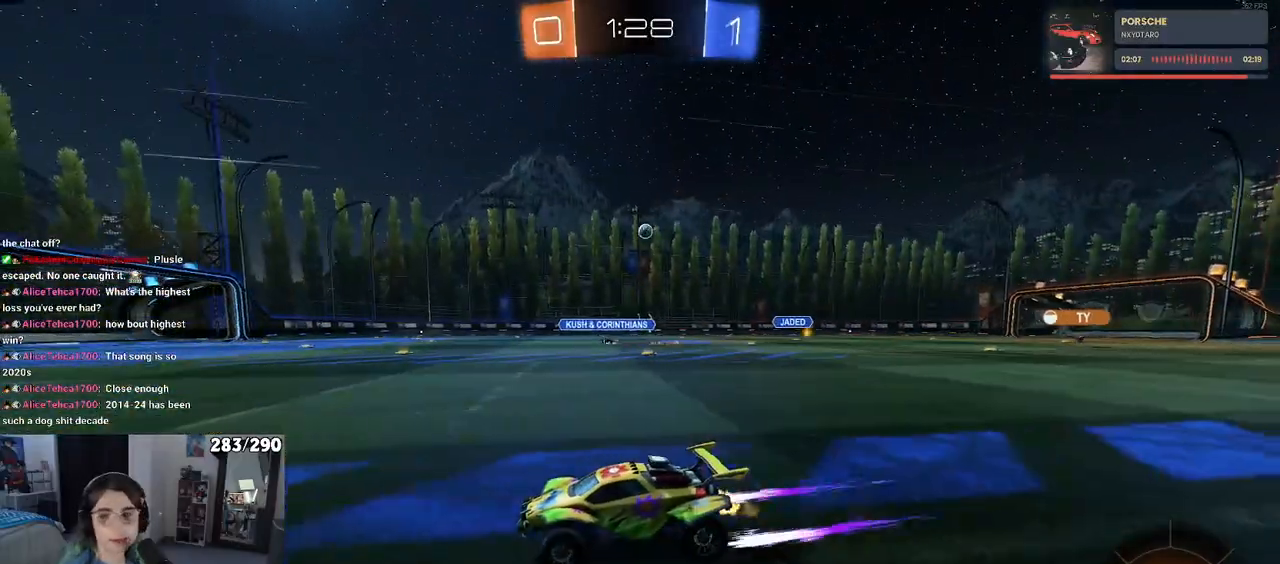
{"buttons": ["R2"], "left_stick": "center", "right_stick": "center", "events": [[100, "left_stick", "center"]]}
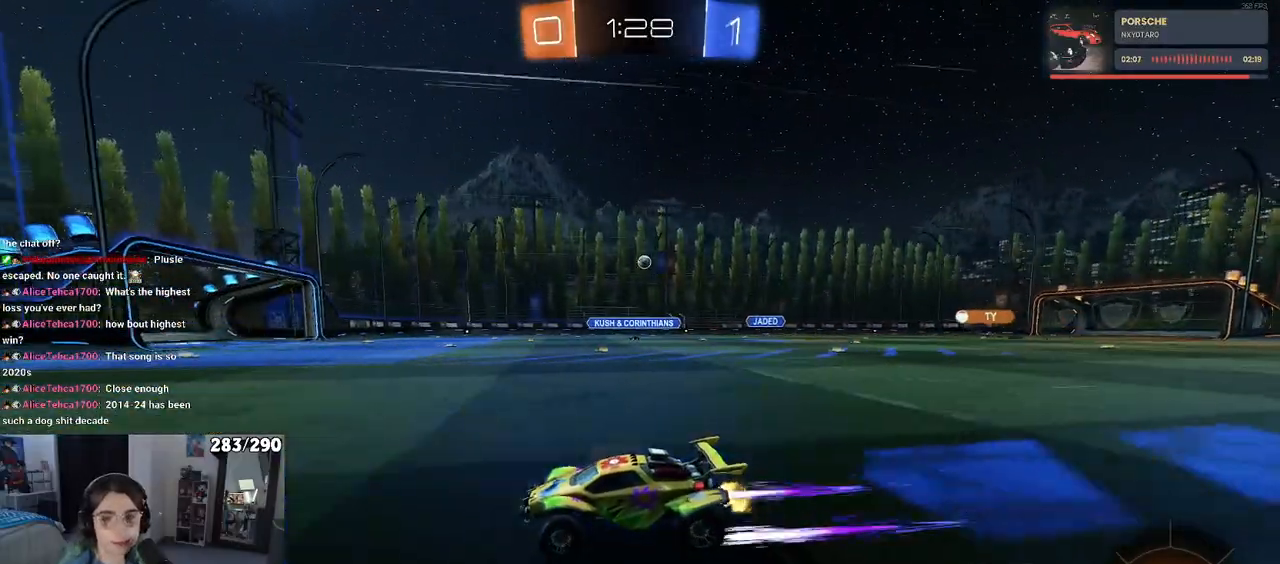
{"buttons": ["SQUARE", "R2"], "left_stick": "right", "right_stick": "center", "events": [[217, "left_stick", "right"], [417, "SQUARE", "down"]]}
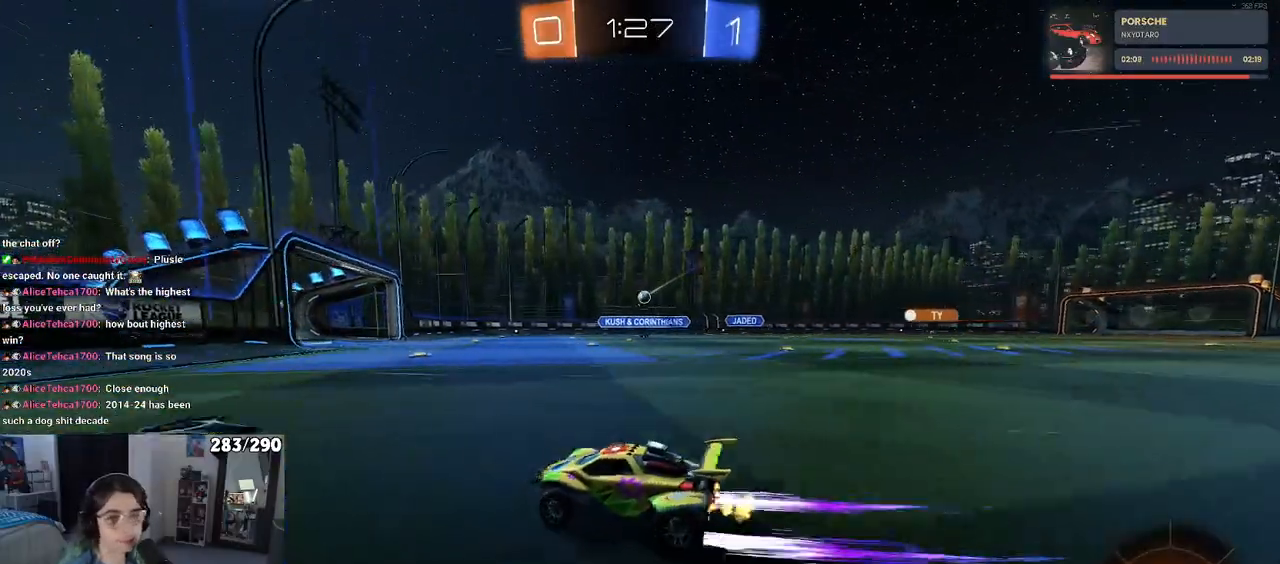
{"buttons": ["R2"], "left_stick": "right", "right_stick": "center", "events": [[17, "SQUARE", "up"]]}
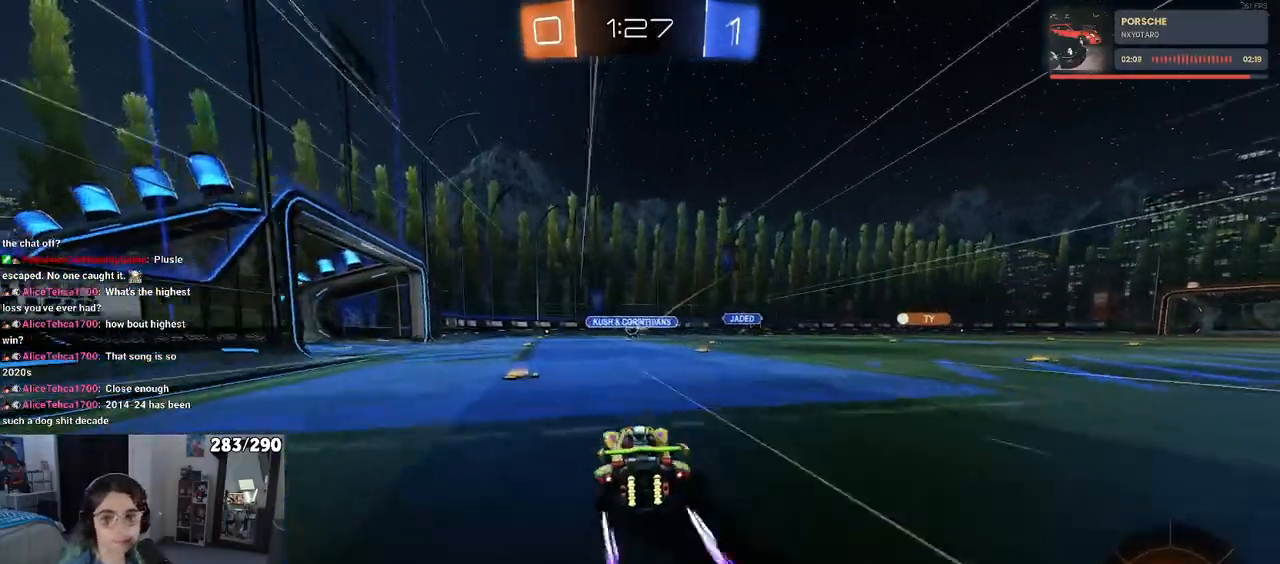
{"buttons": ["R2"], "left_stick": "right", "right_stick": "center", "events": [[67, "left_stick", "center"], [300, "left_stick", "right"]]}
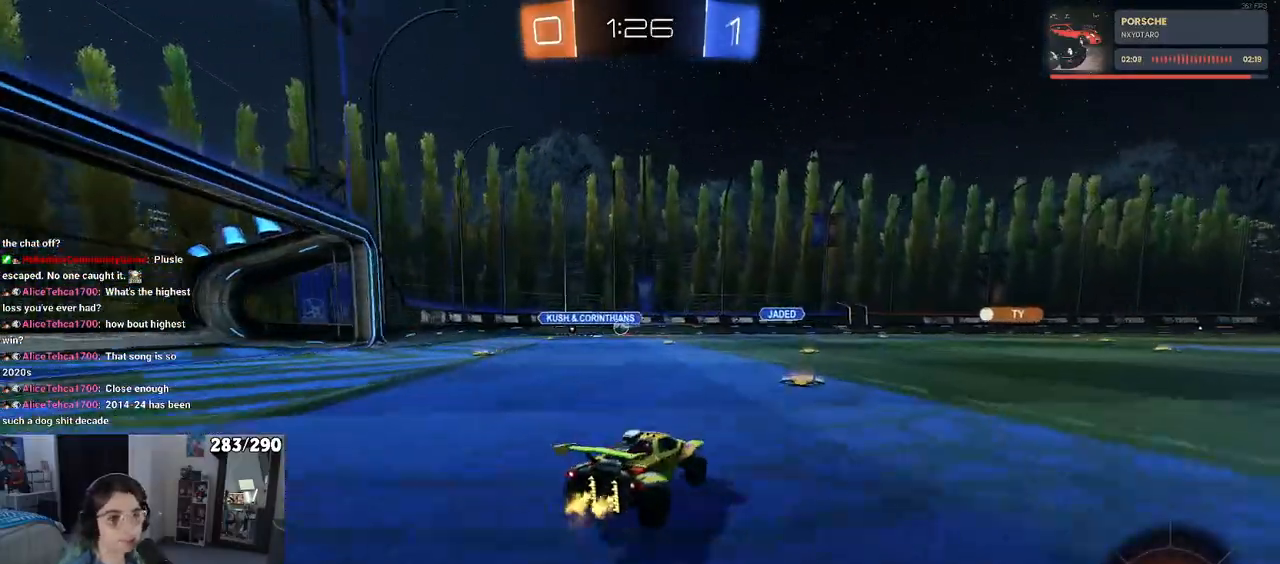
{"buttons": ["R2"], "left_stick": "left", "right_stick": "center", "events": [[167, "left_stick", "center"], [267, "left_stick", "left"]]}